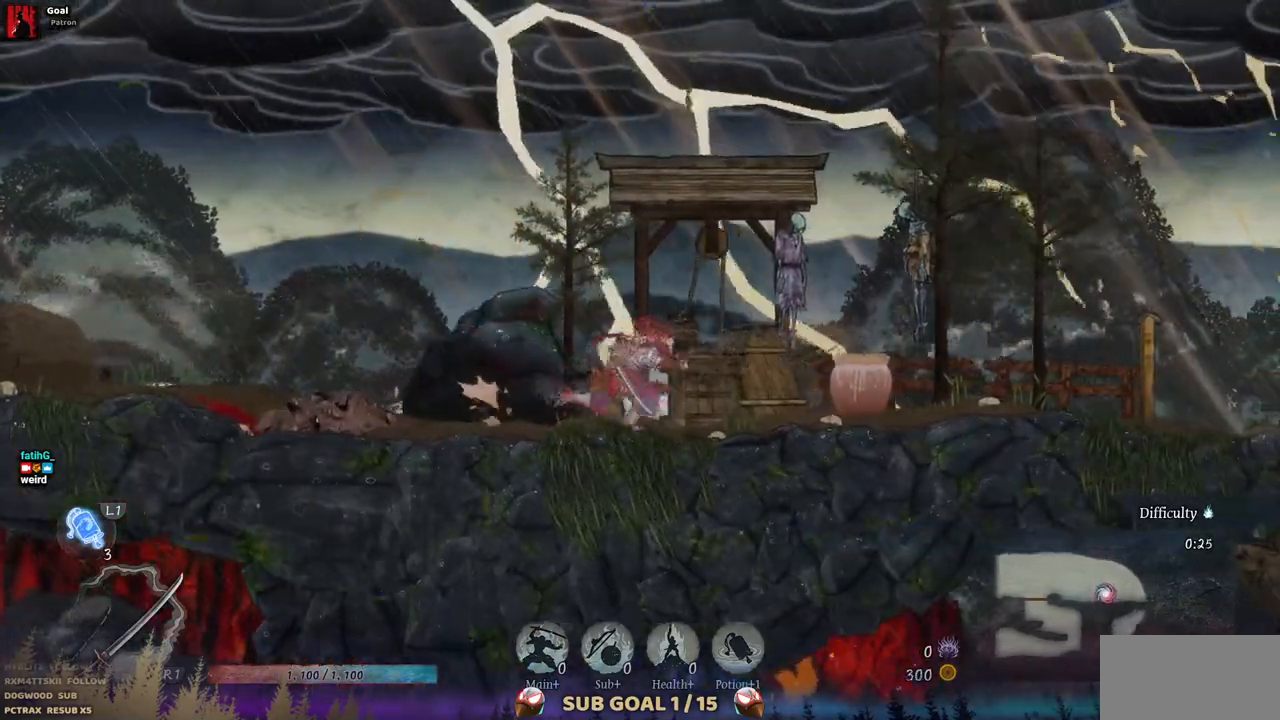
Gameplay with a controller (PlayStation layout); each line is a JSON object with the inputs held at the frame after it. "events" lists button and stick changes between this image and that frame as [ms after this image, input, new state], when the widget could be followed in between. Not read: L1 L3 R1 R2.
{"buttons": ["DPAD_RIGHT"], "left_stick": "center", "right_stick": "center", "events": [[50, "SQUARE", "down"], [200, "SQUARE", "up"]]}
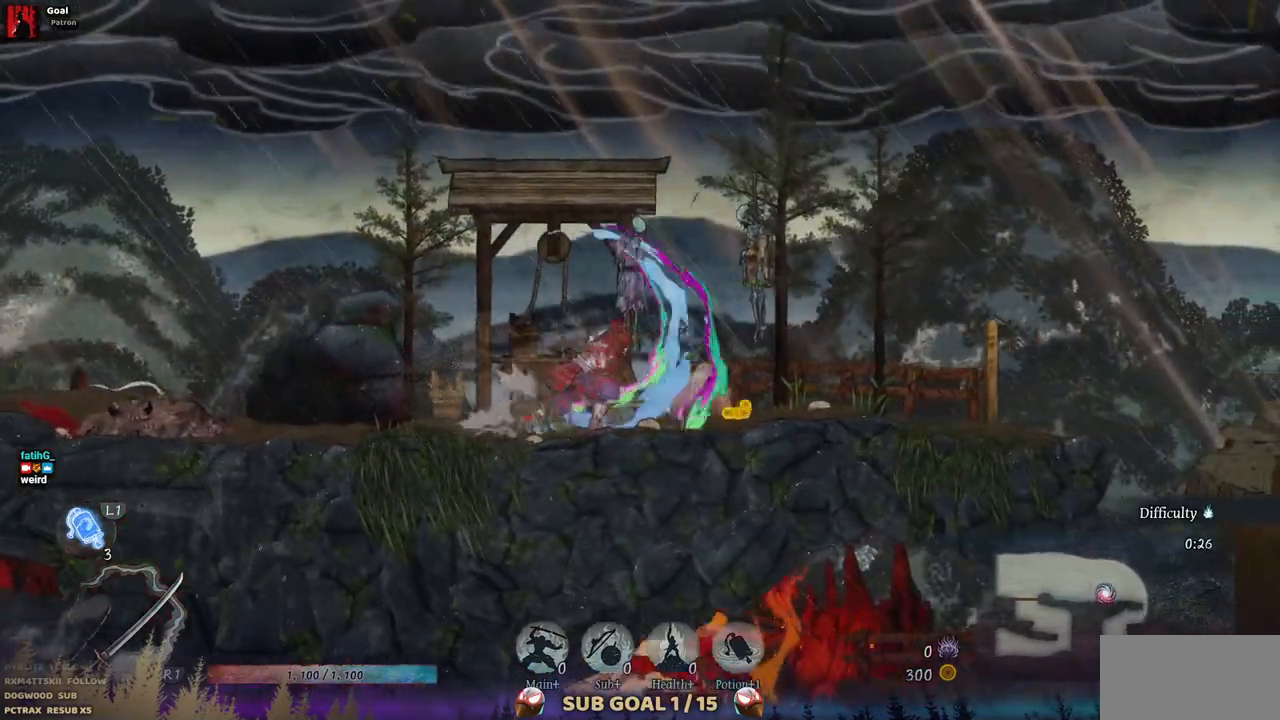
{"buttons": ["DPAD_RIGHT"], "left_stick": "center", "right_stick": "center", "events": []}
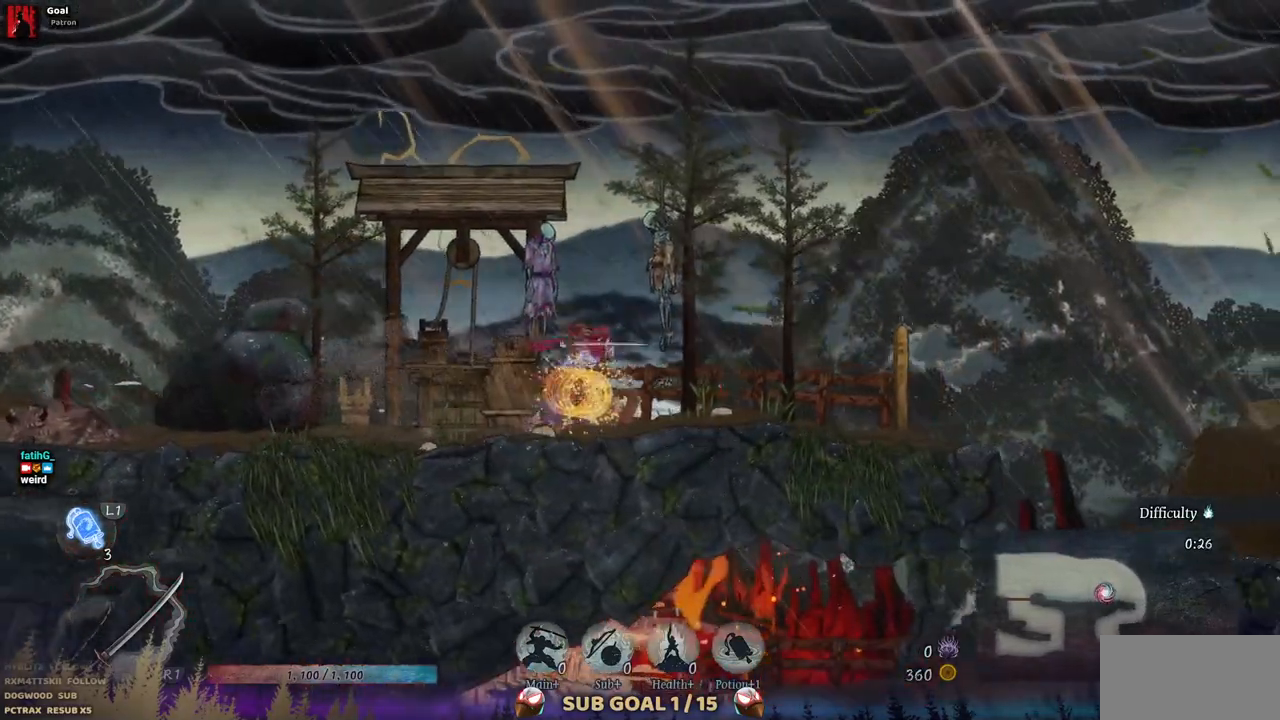
{"buttons": ["DPAD_LEFT"], "left_stick": "center", "right_stick": "center", "events": [[150, "DPAD_RIGHT", "up"], [217, "DPAD_LEFT", "down"]]}
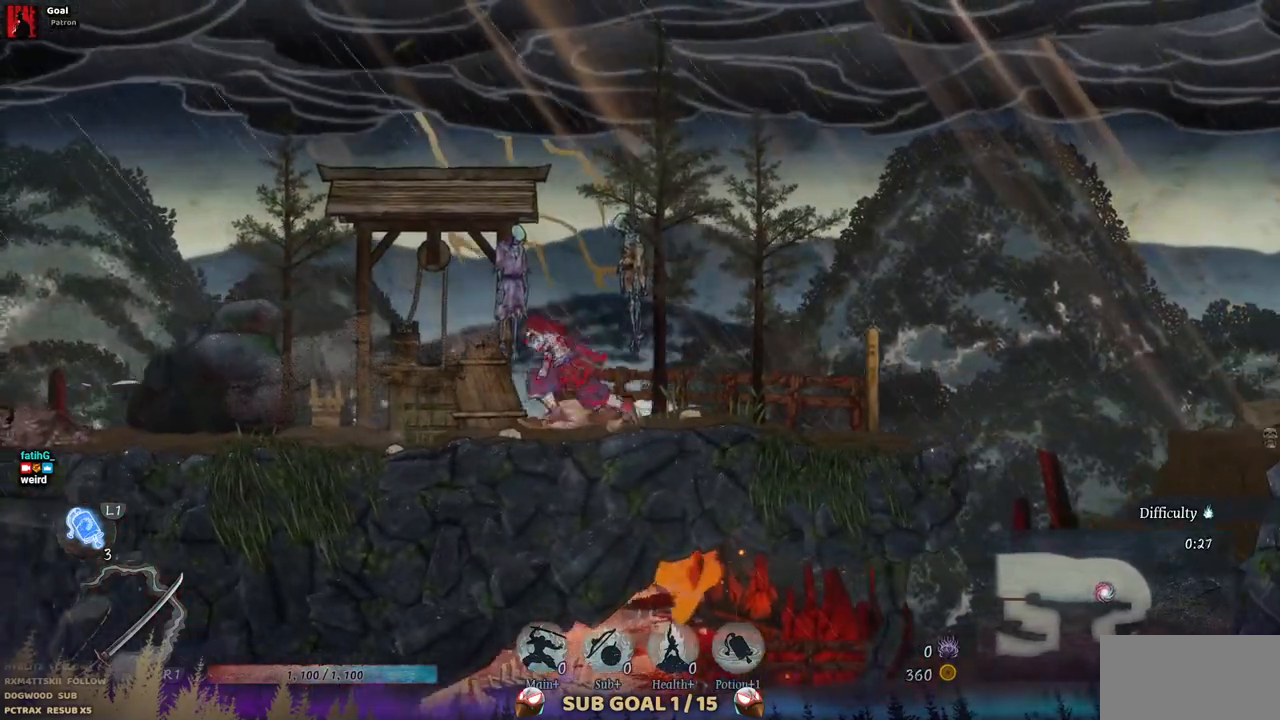
{"buttons": ["DPAD_LEFT"], "left_stick": "center", "right_stick": "center", "events": [[133, "SQUARE", "down"], [317, "SQUARE", "up"]]}
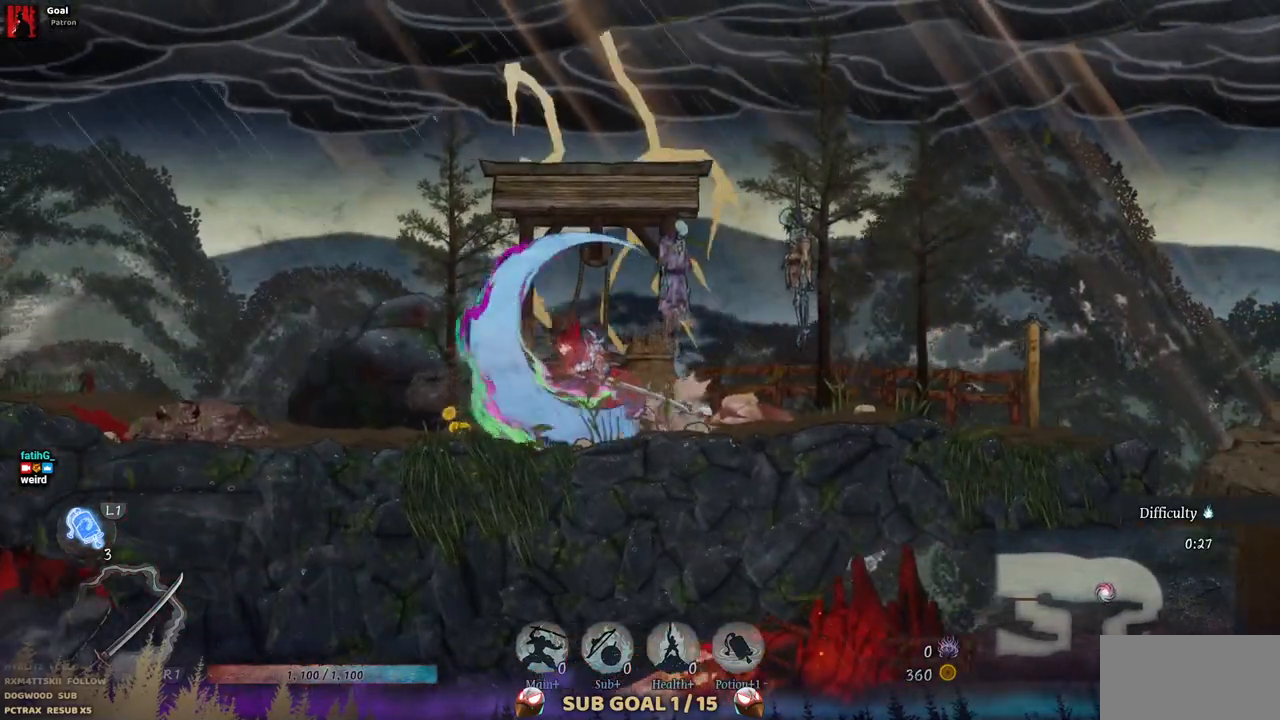
{"buttons": ["DPAD_LEFT"], "left_stick": "center", "right_stick": "center", "events": []}
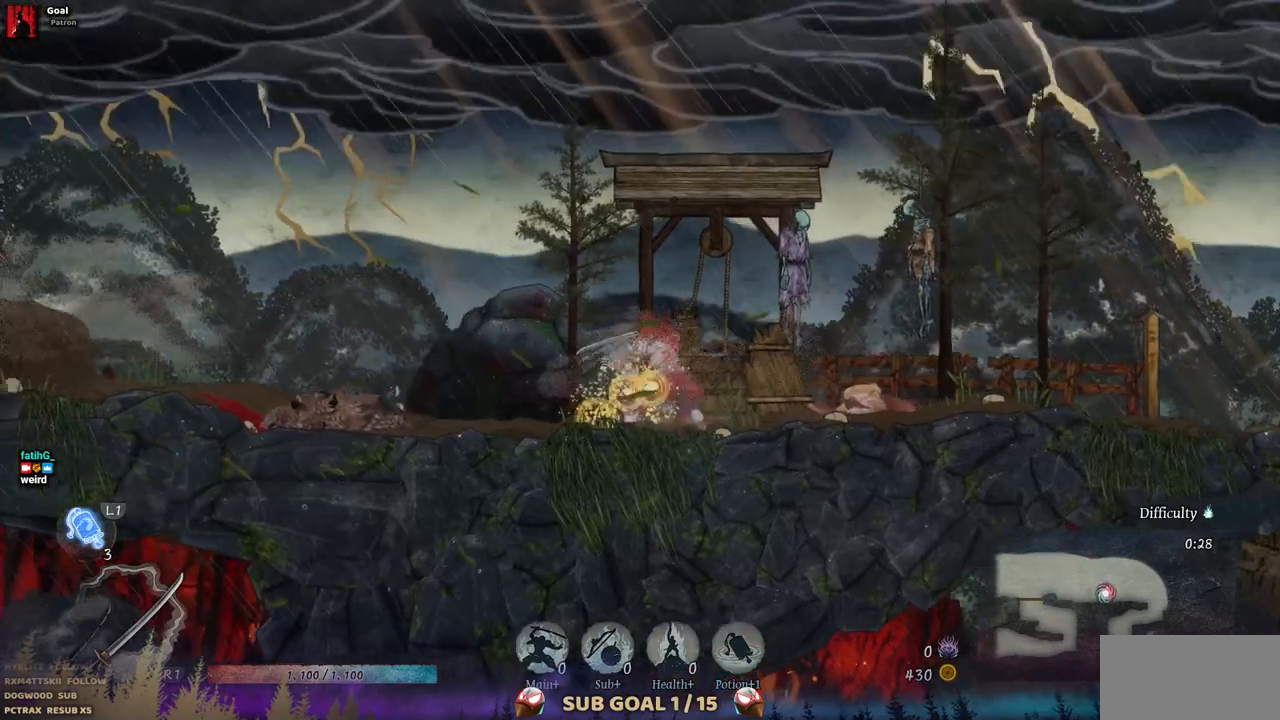
{"buttons": ["DPAD_RIGHT"], "left_stick": "center", "right_stick": "center", "events": [[67, "DPAD_LEFT", "up"], [133, "DPAD_RIGHT", "down"]]}
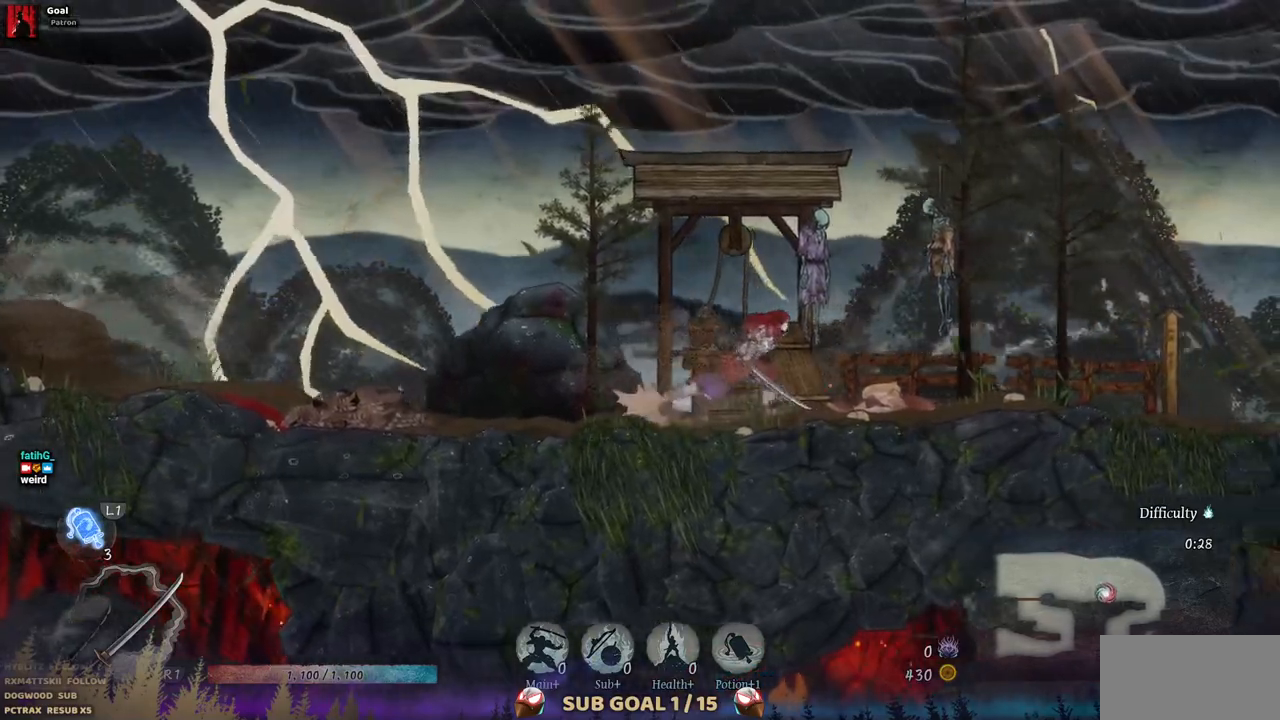
{"buttons": ["DPAD_RIGHT"], "left_stick": "center", "right_stick": "center", "events": []}
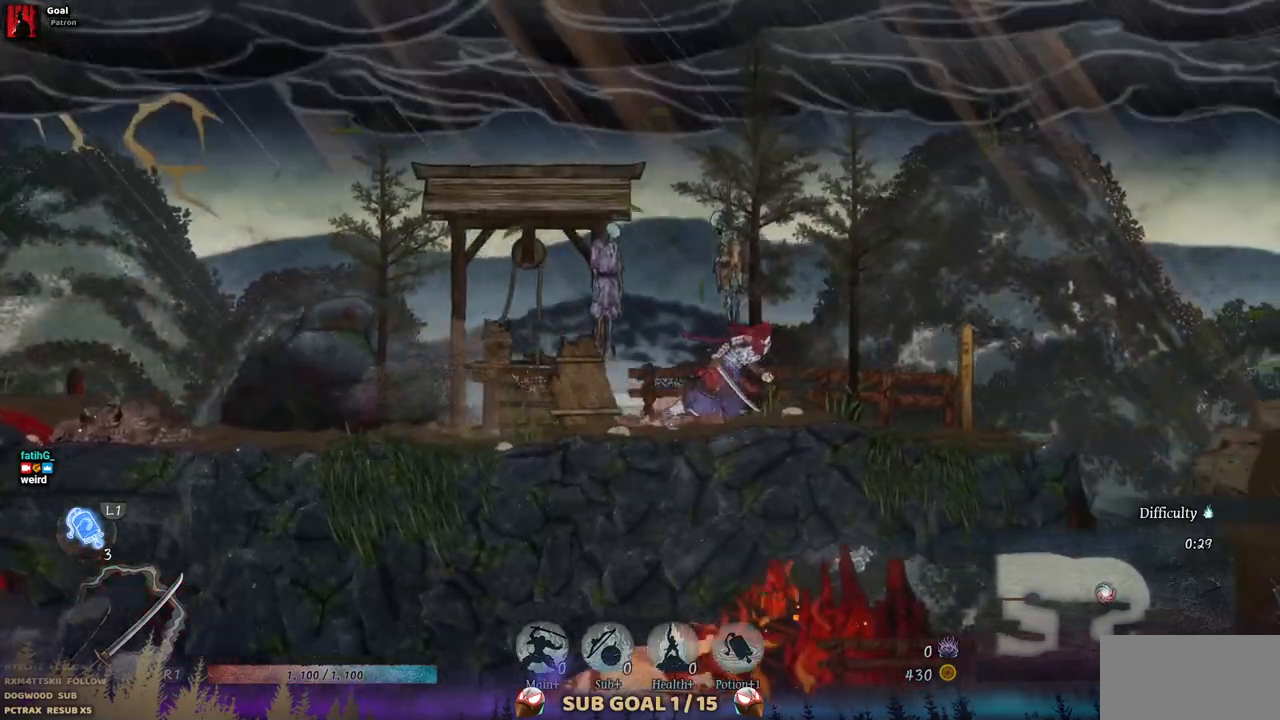
{"buttons": ["DPAD_RIGHT"], "left_stick": "center", "right_stick": "center", "events": []}
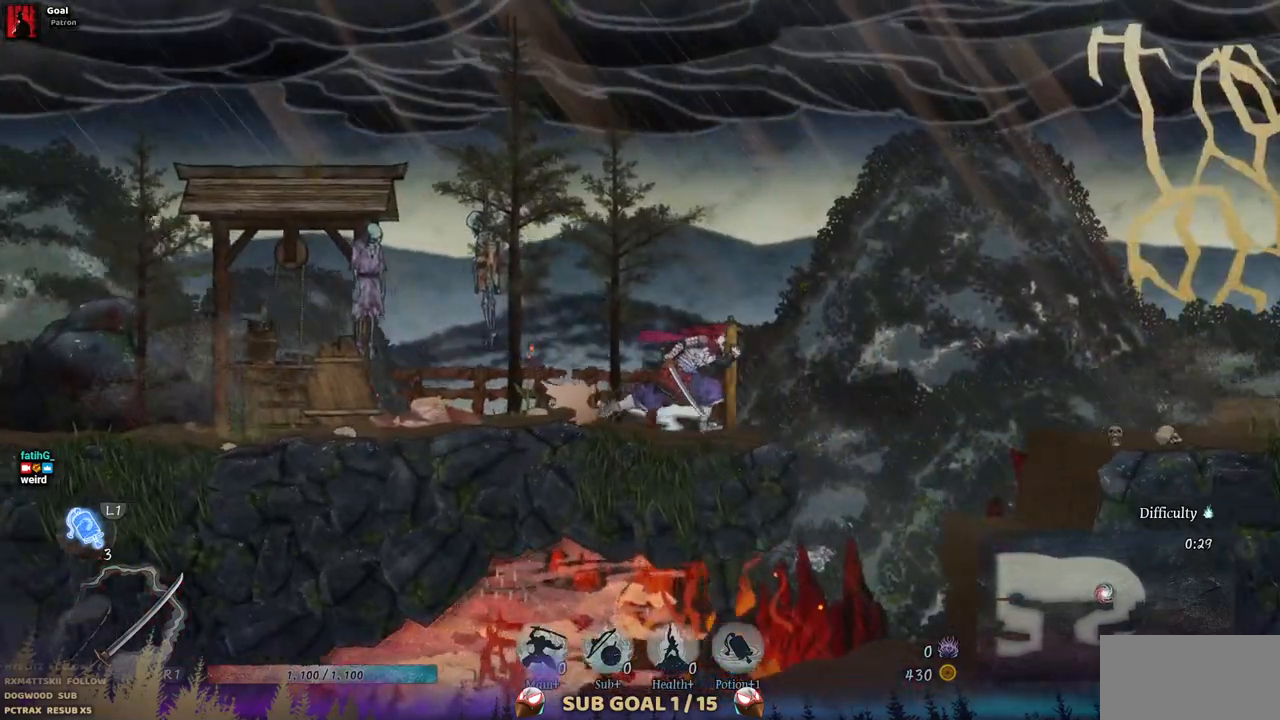
{"buttons": [], "left_stick": "center", "right_stick": "center", "events": [[350, "DPAD_RIGHT", "up"]]}
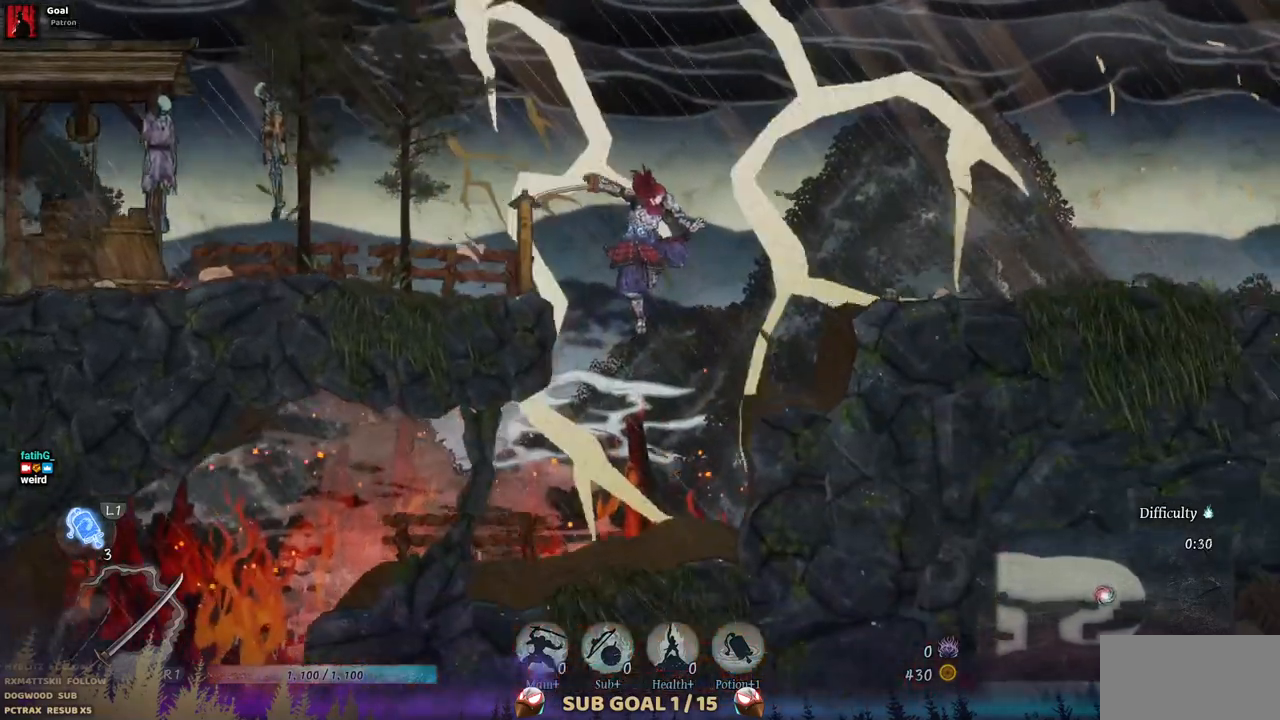
{"buttons": ["DPAD_LEFT"], "left_stick": "center", "right_stick": "center", "events": [[167, "DPAD_LEFT", "down"]]}
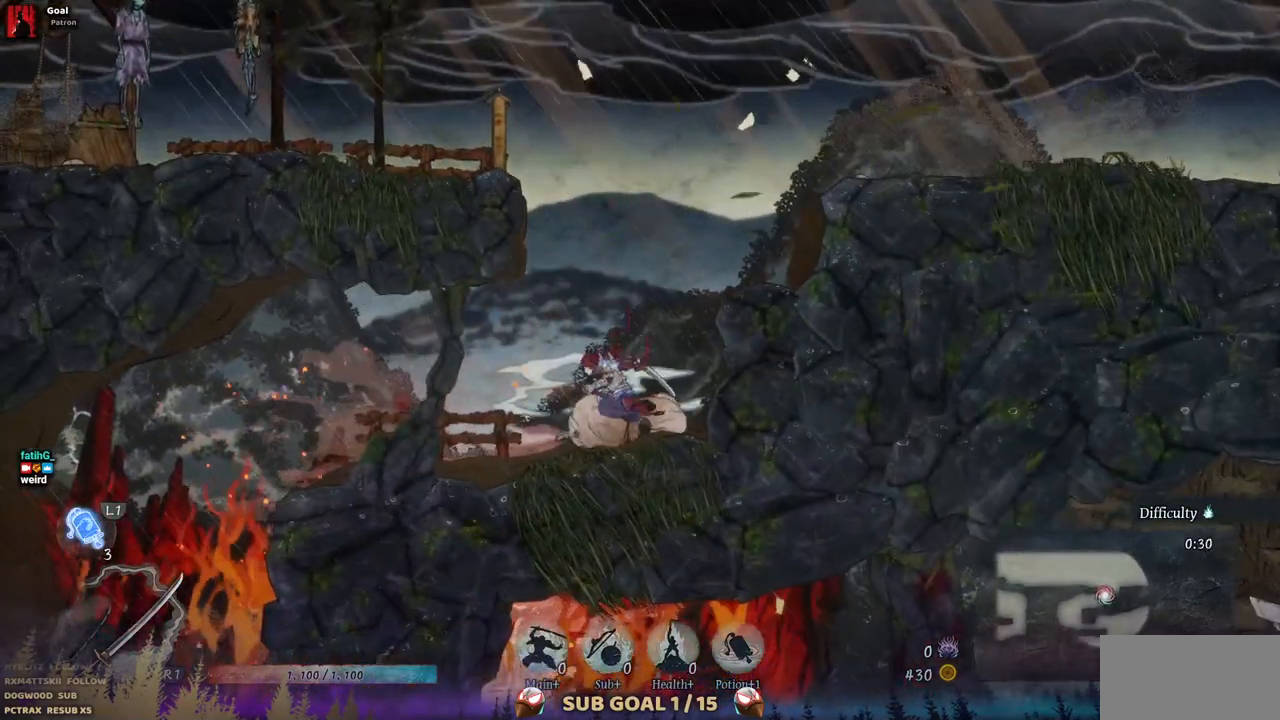
{"buttons": ["DPAD_LEFT"], "left_stick": "center", "right_stick": "center", "events": []}
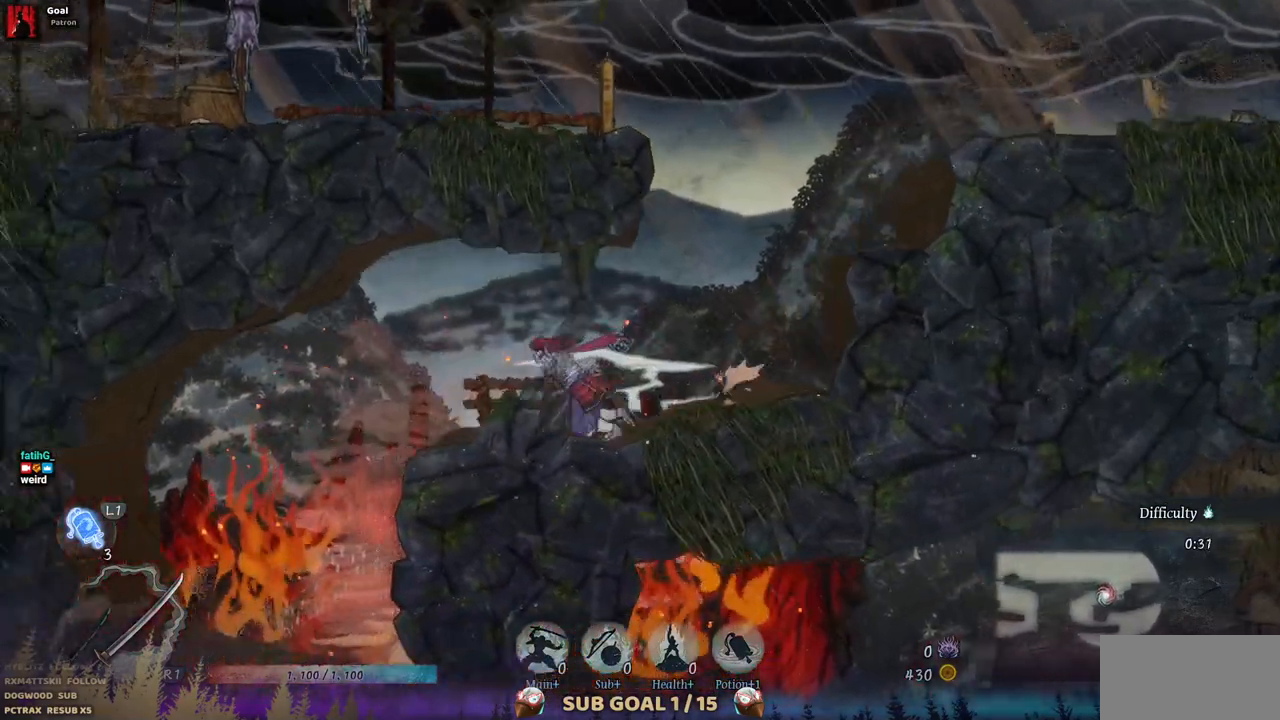
{"buttons": ["DPAD_LEFT"], "left_stick": "center", "right_stick": "center", "events": []}
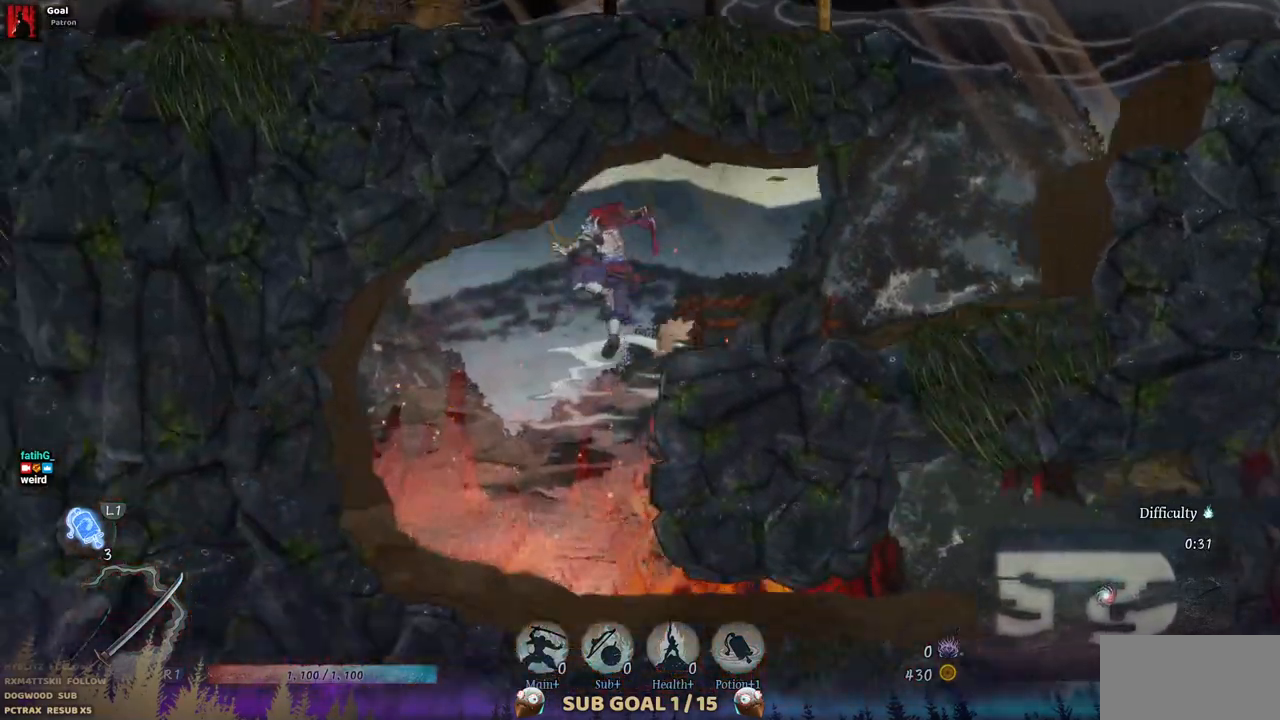
{"buttons": ["CIRCLE", "DPAD_RIGHT"], "left_stick": "center", "right_stick": "center", "events": [[50, "DPAD_LEFT", "up"], [300, "DPAD_RIGHT", "down"], [500, "CIRCLE", "down"]]}
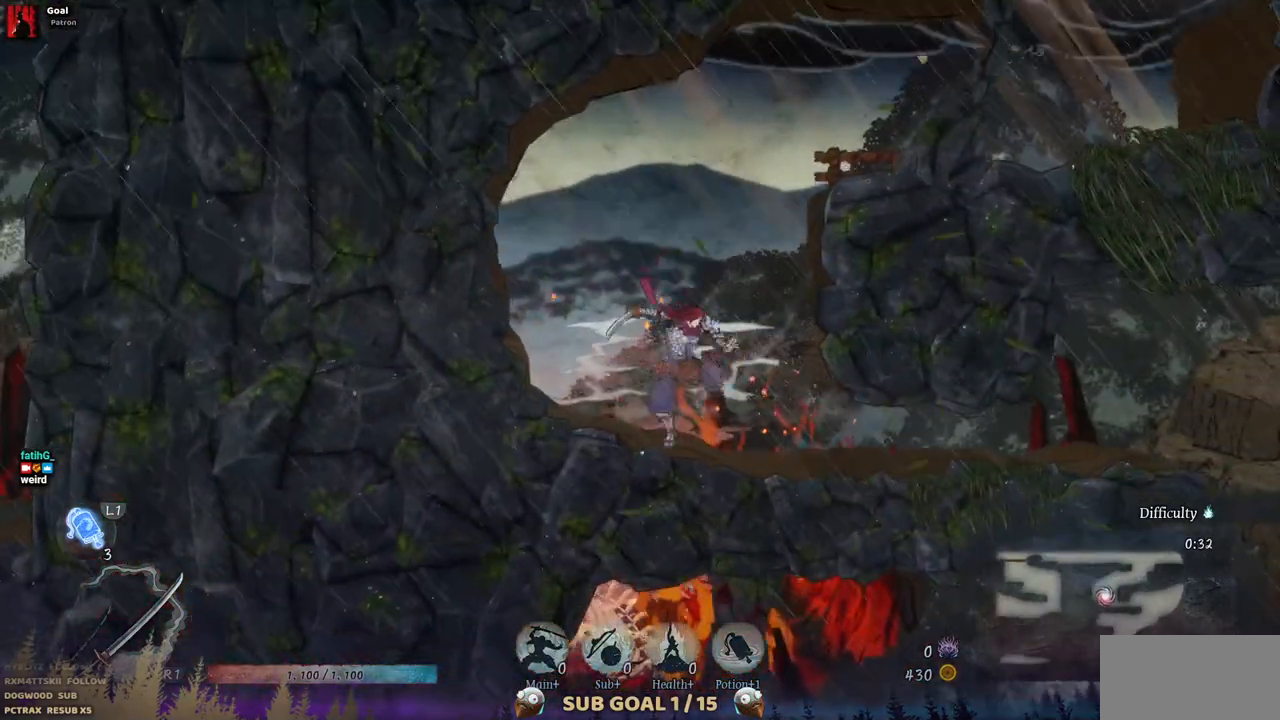
{"buttons": ["DPAD_RIGHT"], "left_stick": "center", "right_stick": "center", "events": [[167, "CIRCLE", "up"]]}
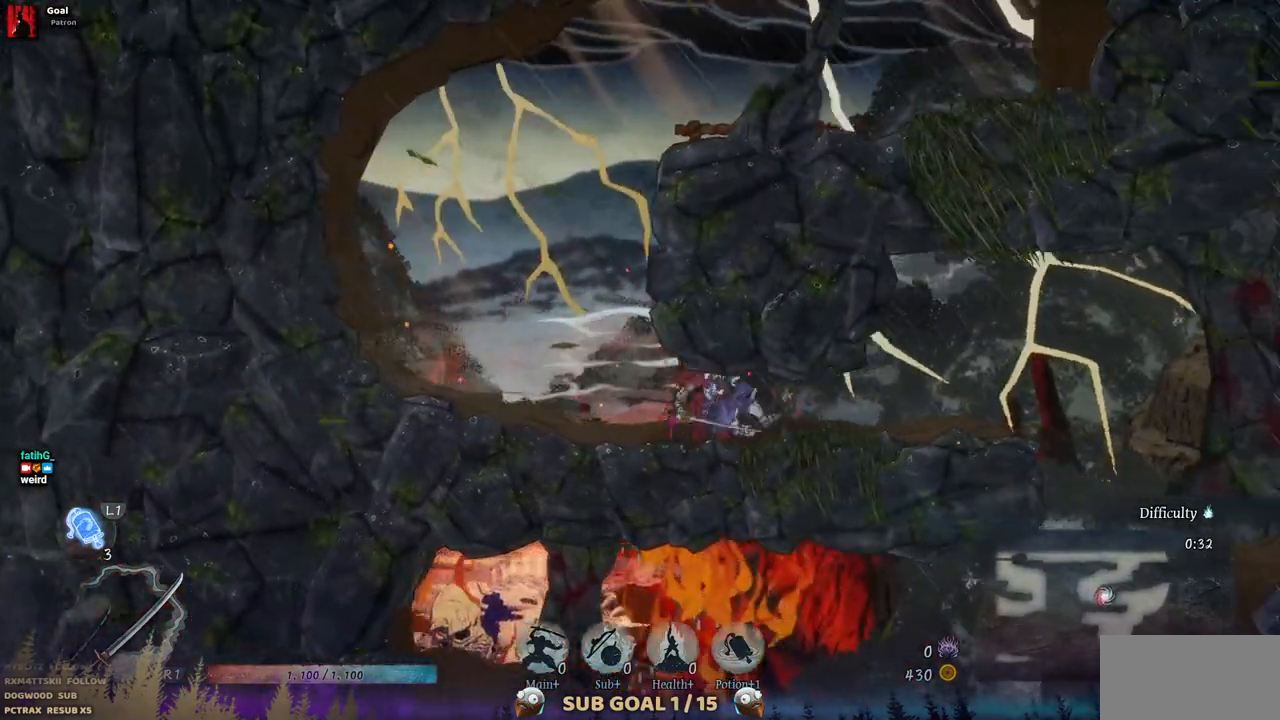
{"buttons": ["DPAD_RIGHT"], "left_stick": "center", "right_stick": "center", "events": []}
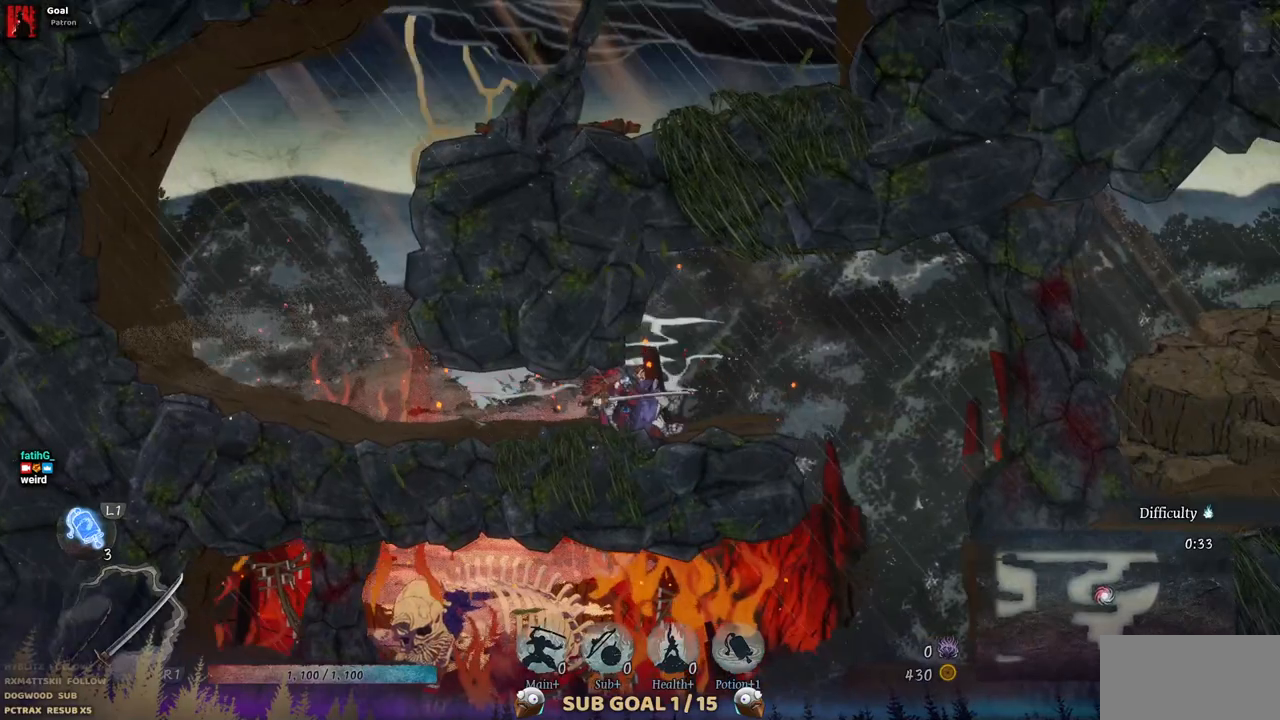
{"buttons": [], "left_stick": "center", "right_stick": "center", "events": [[500, "DPAD_RIGHT", "up"]]}
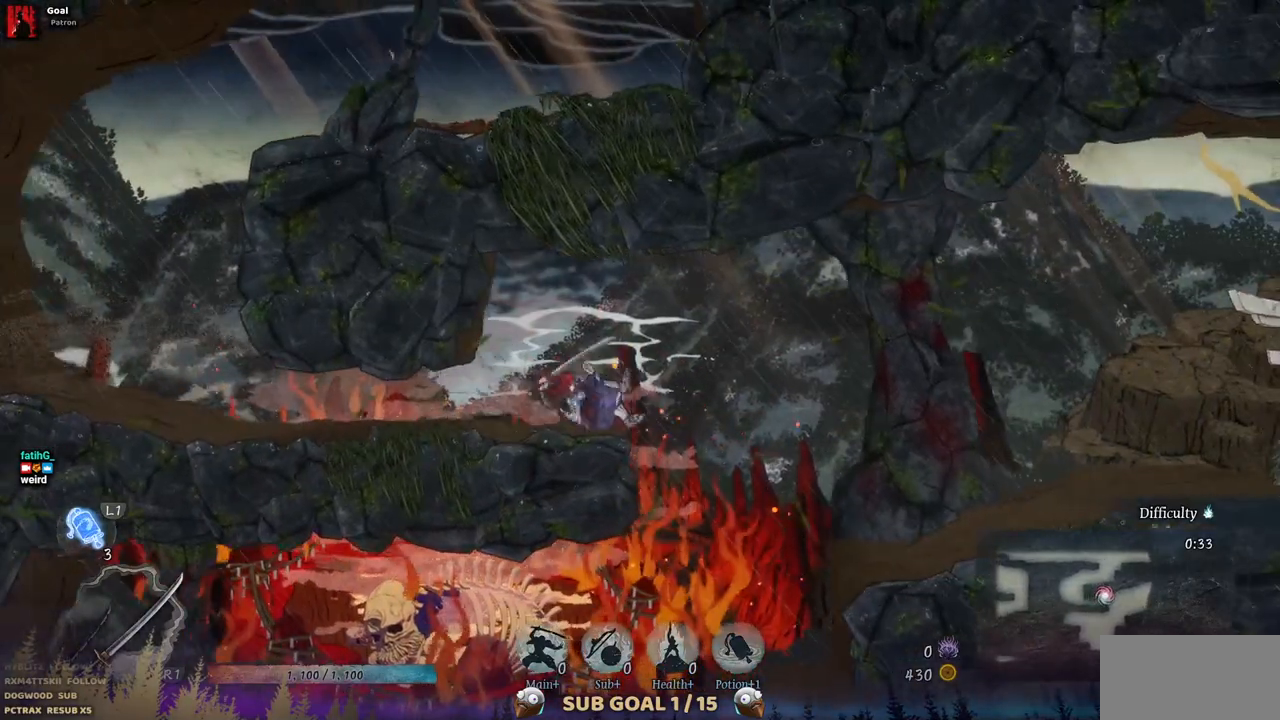
{"buttons": [], "left_stick": "center", "right_stick": "center", "events": []}
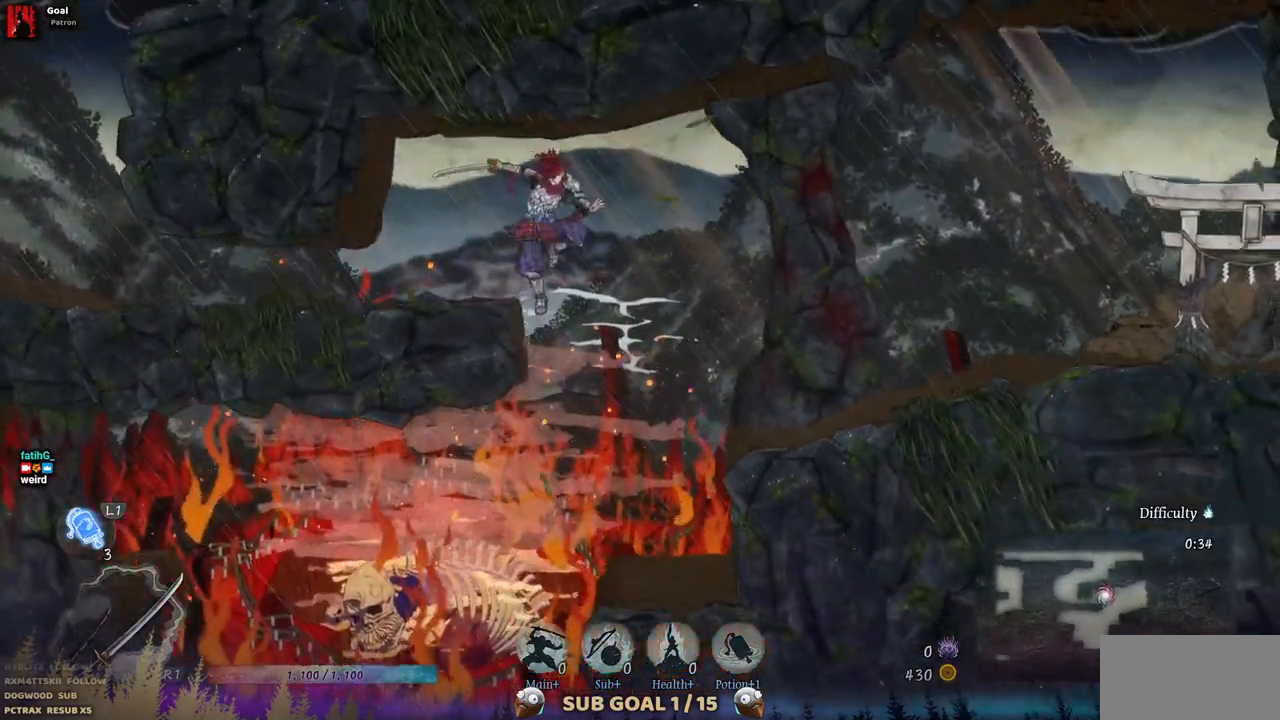
{"buttons": [], "left_stick": "center", "right_stick": "center", "events": []}
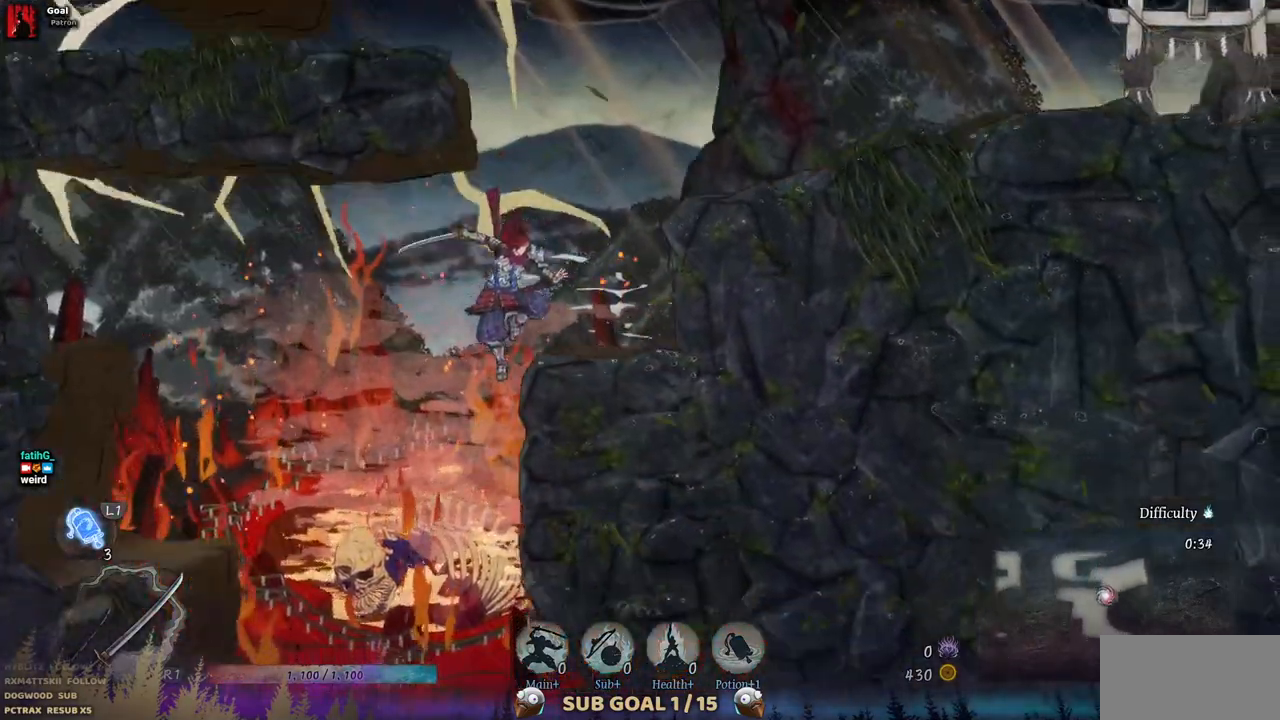
{"buttons": ["DPAD_RIGHT"], "left_stick": "center", "right_stick": "center", "events": [[67, "DPAD_RIGHT", "down"]]}
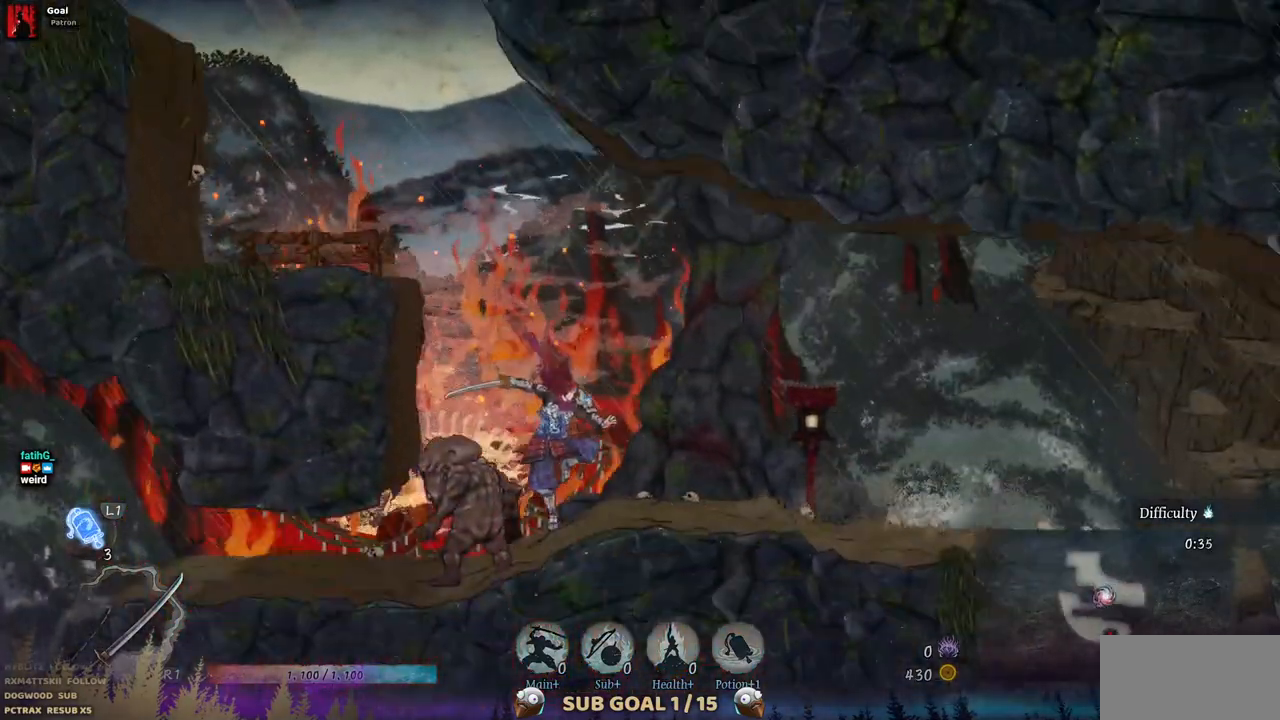
{"buttons": ["DPAD_RIGHT"], "left_stick": "center", "right_stick": "center", "events": []}
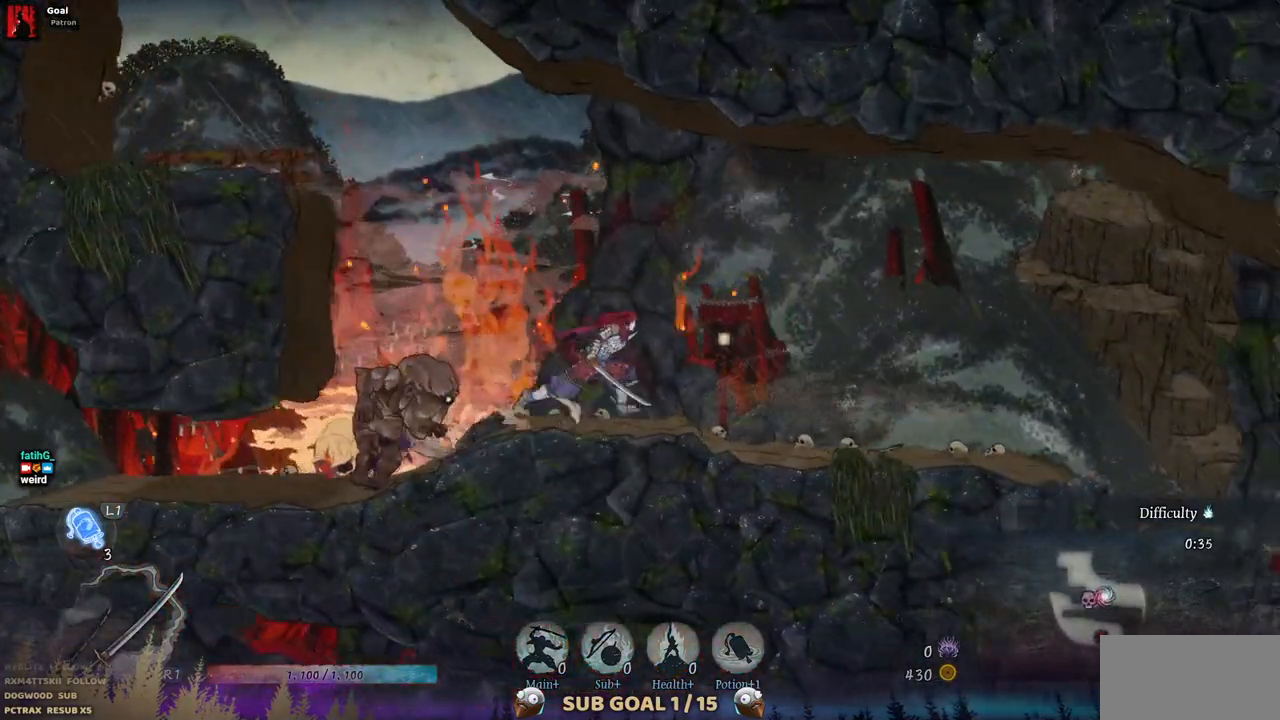
{"buttons": [], "left_stick": "center", "right_stick": "center", "events": [[33, "SQUARE", "down"], [150, "SQUARE", "up"], [467, "DPAD_RIGHT", "up"]]}
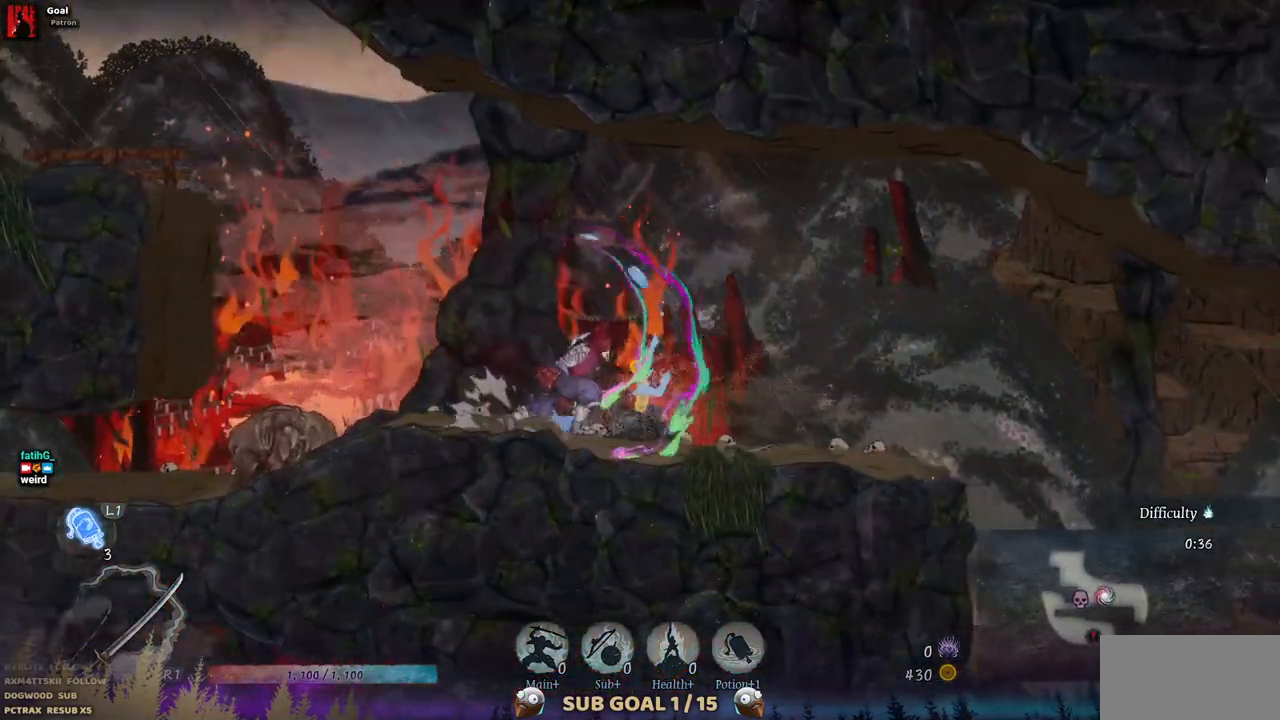
{"buttons": ["DPAD_LEFT"], "left_stick": "center", "right_stick": "center", "events": [[67, "DPAD_LEFT", "down"]]}
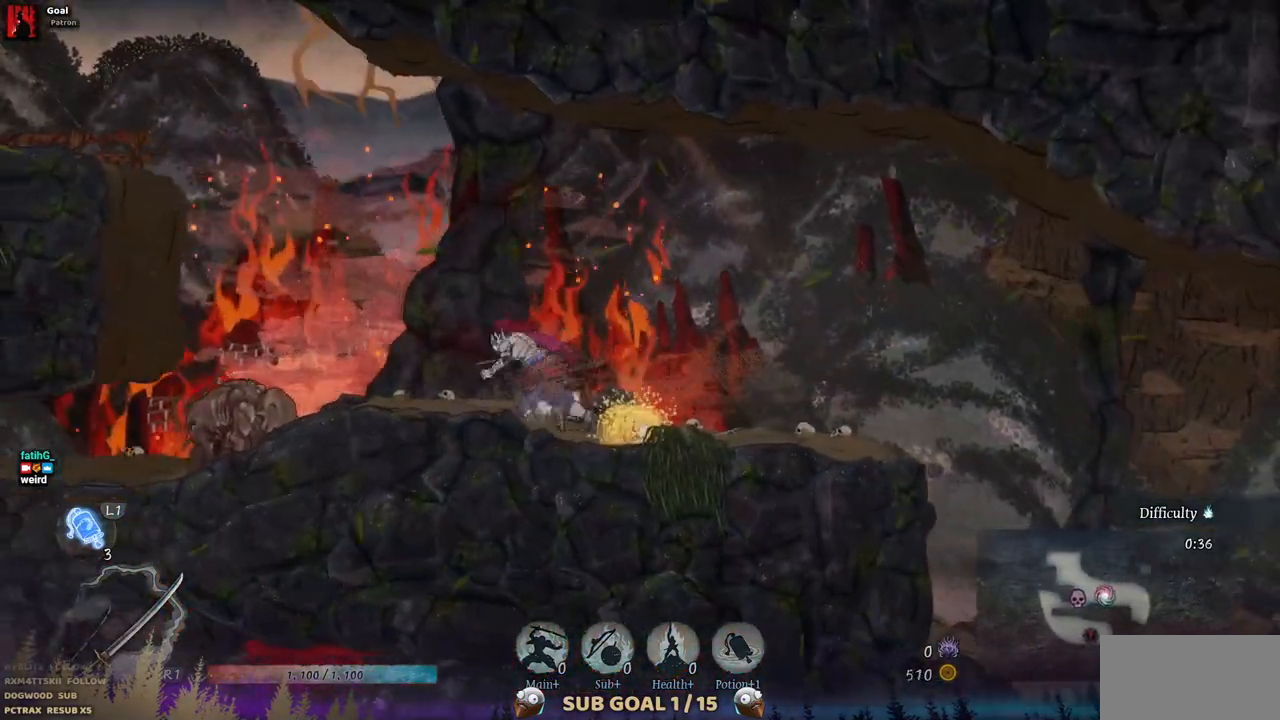
{"buttons": [], "left_stick": "center", "right_stick": "center", "events": [[317, "SQUARE", "down"], [400, "DPAD_LEFT", "up"], [433, "SQUARE", "up"]]}
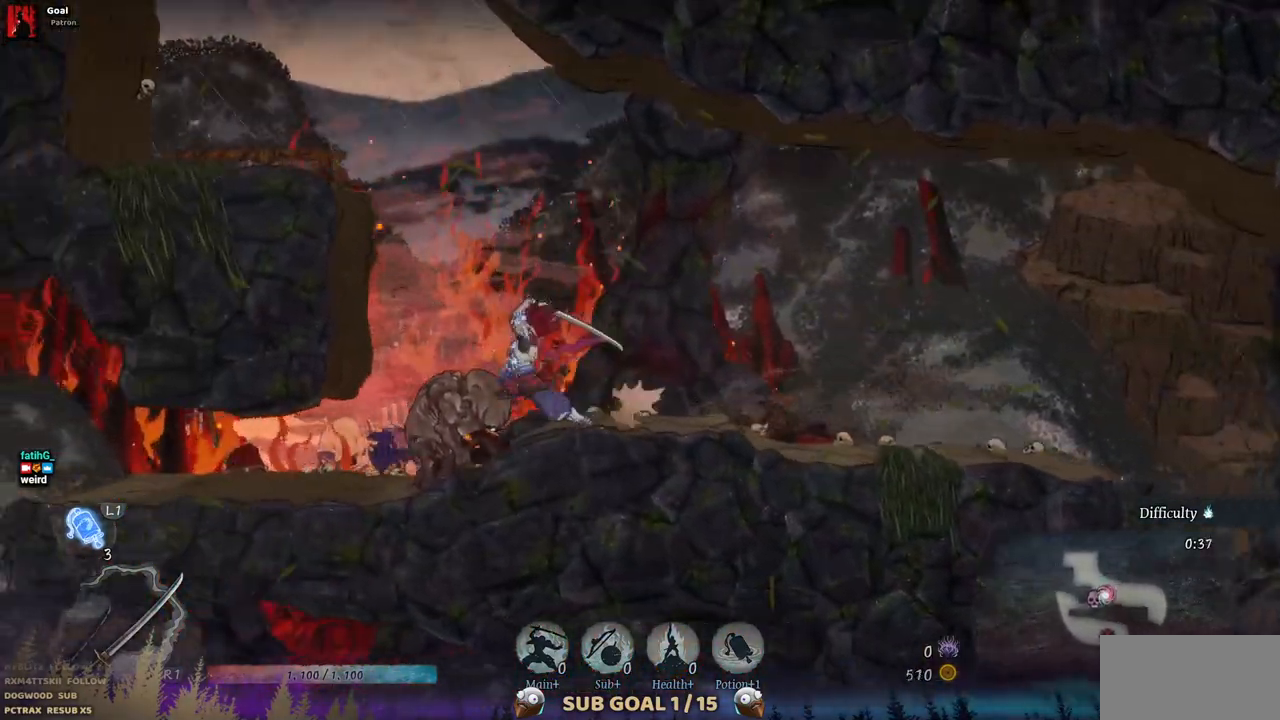
{"buttons": [], "left_stick": "center", "right_stick": "center", "events": [[17, "SQUARE", "down"], [133, "SQUARE", "up"], [217, "SQUARE", "down"], [317, "SQUARE", "up"], [383, "SQUARE", "down"], [483, "SQUARE", "up"]]}
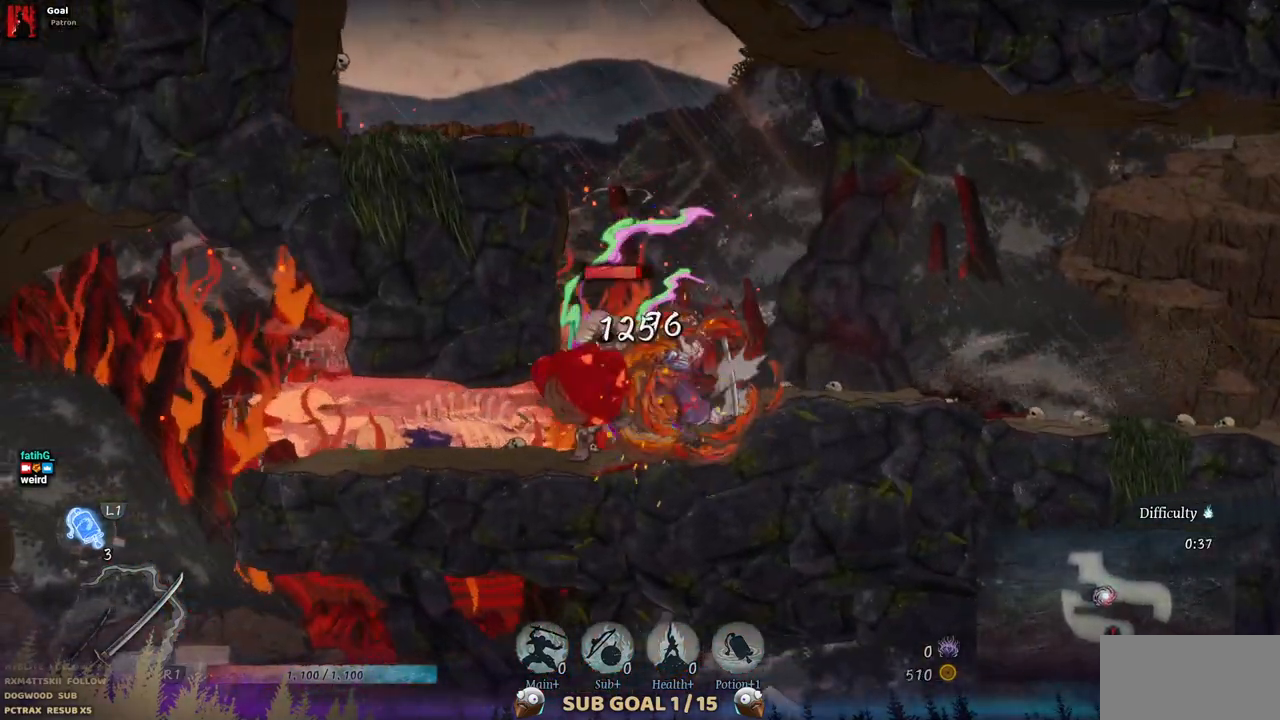
{"buttons": [], "left_stick": "center", "right_stick": "center", "events": [[50, "SQUARE", "down"], [150, "SQUARE", "up"], [233, "SQUARE", "down"], [333, "SQUARE", "up"], [417, "SQUARE", "down"], [483, "SQUARE", "up"]]}
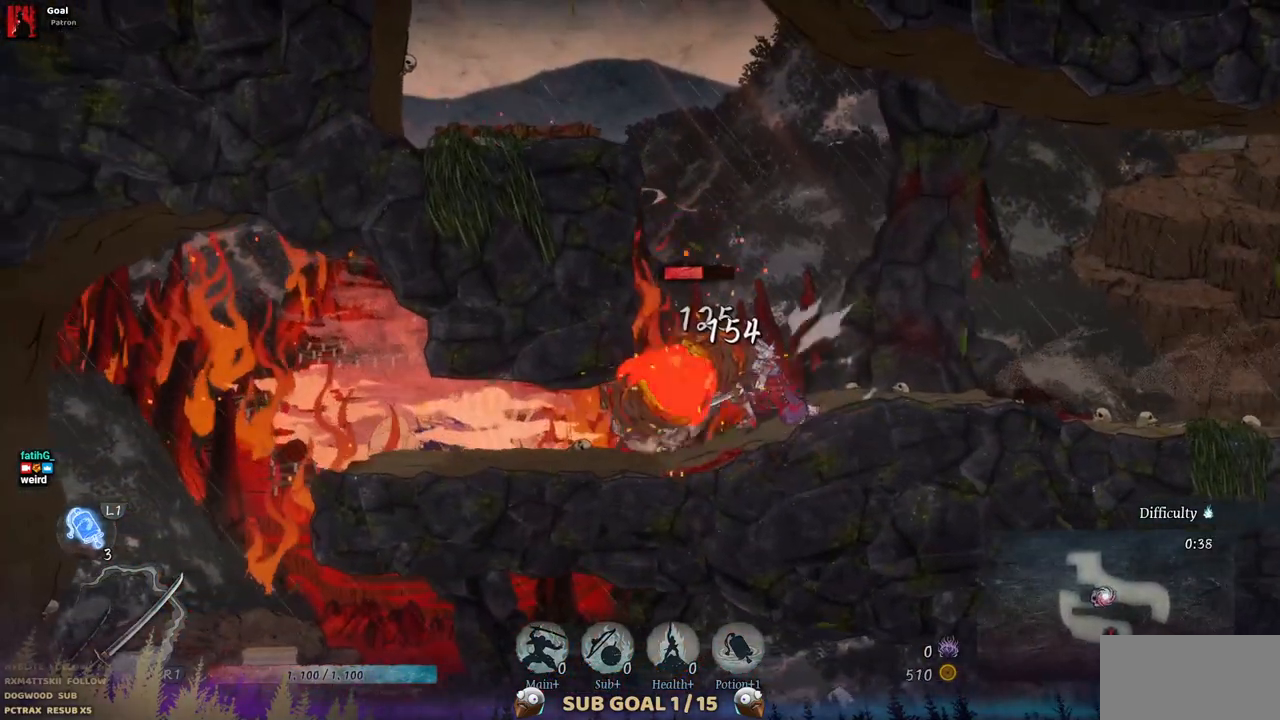
{"buttons": ["DPAD_RIGHT"], "left_stick": "center", "right_stick": "center", "events": [[67, "SQUARE", "down"], [150, "SQUARE", "up"], [233, "SQUARE", "down"], [317, "SQUARE", "up"], [367, "SQUARE", "down"], [417, "SQUARE", "up"], [433, "DPAD_RIGHT", "down"]]}
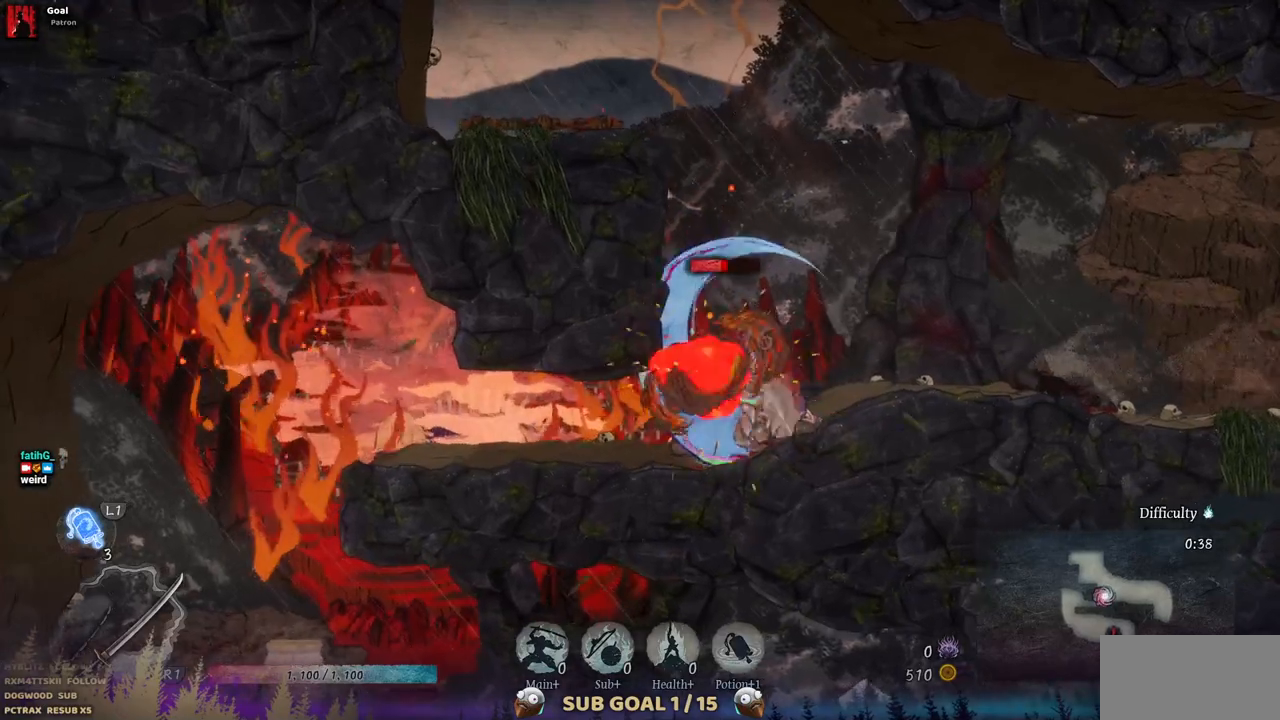
{"buttons": [], "left_stick": "center", "right_stick": "center", "events": [[67, "CIRCLE", "down"], [200, "CIRCLE", "up"], [450, "DPAD_RIGHT", "up"]]}
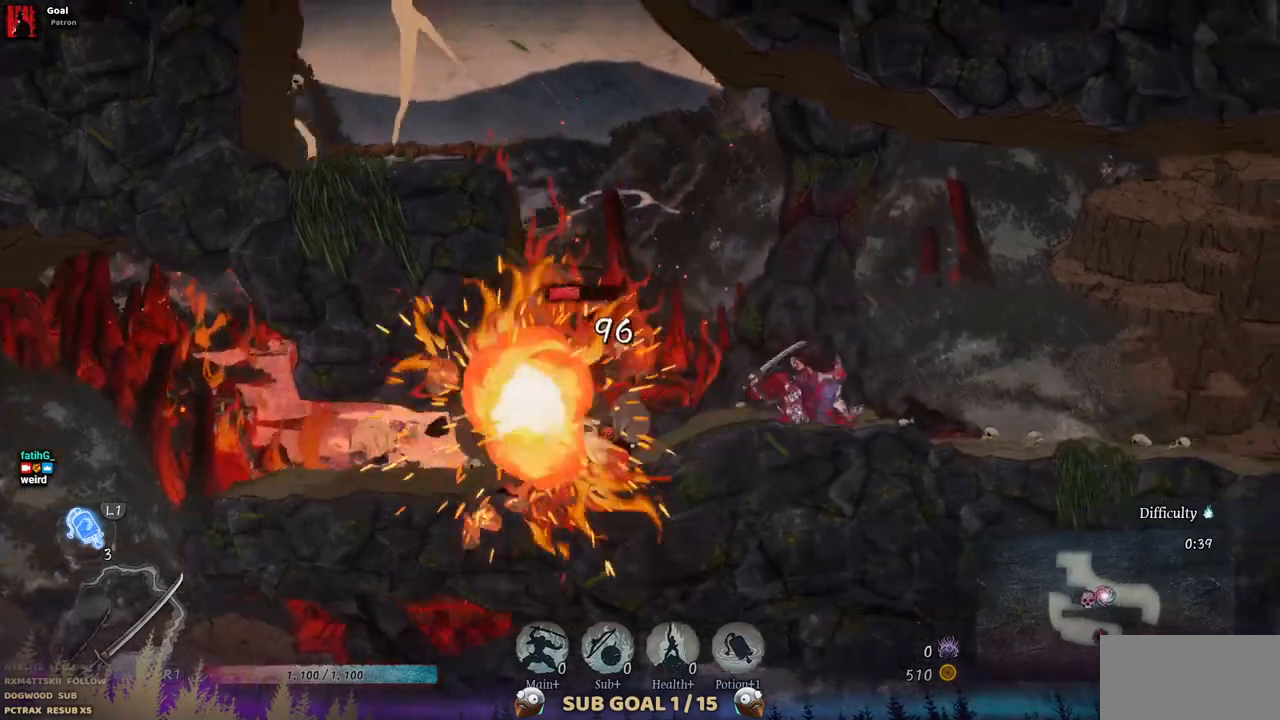
{"buttons": ["DPAD_LEFT"], "left_stick": "center", "right_stick": "center", "events": [[100, "DPAD_LEFT", "down"]]}
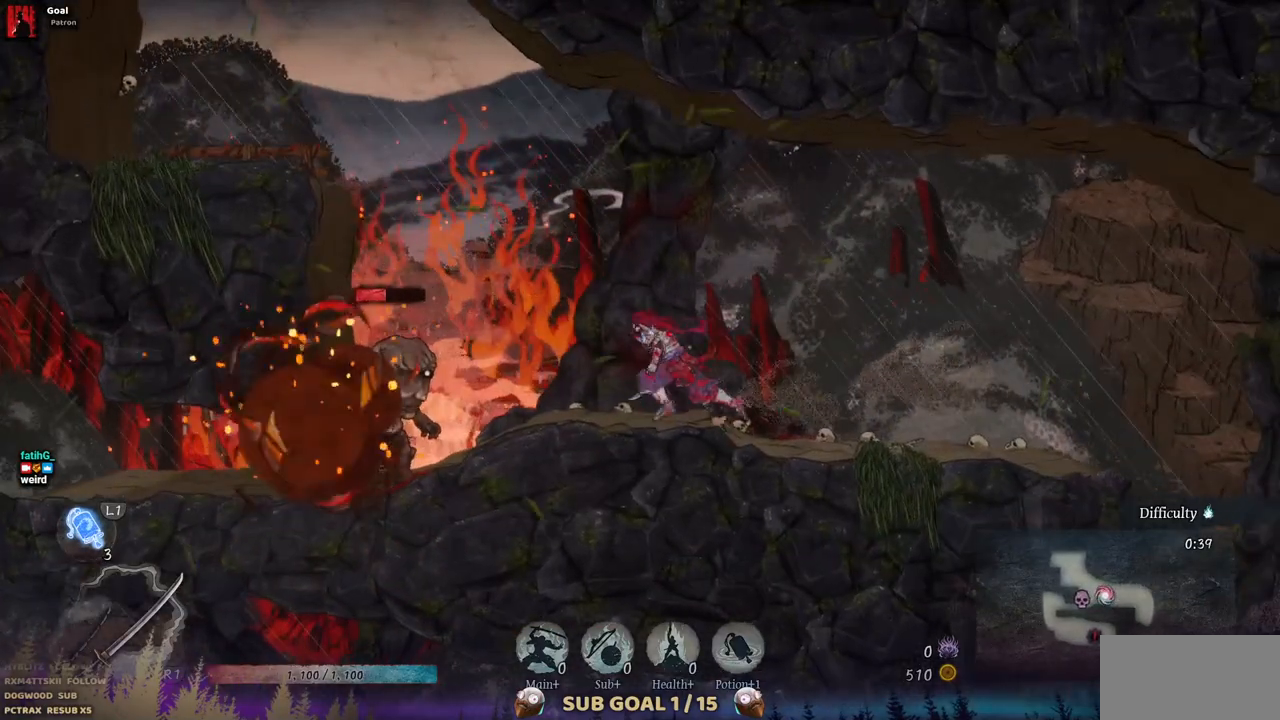
{"buttons": [], "left_stick": "center", "right_stick": "center", "events": [[200, "SQUARE", "down"], [283, "DPAD_LEFT", "up"], [317, "SQUARE", "up"], [400, "SQUARE", "down"], [500, "SQUARE", "up"]]}
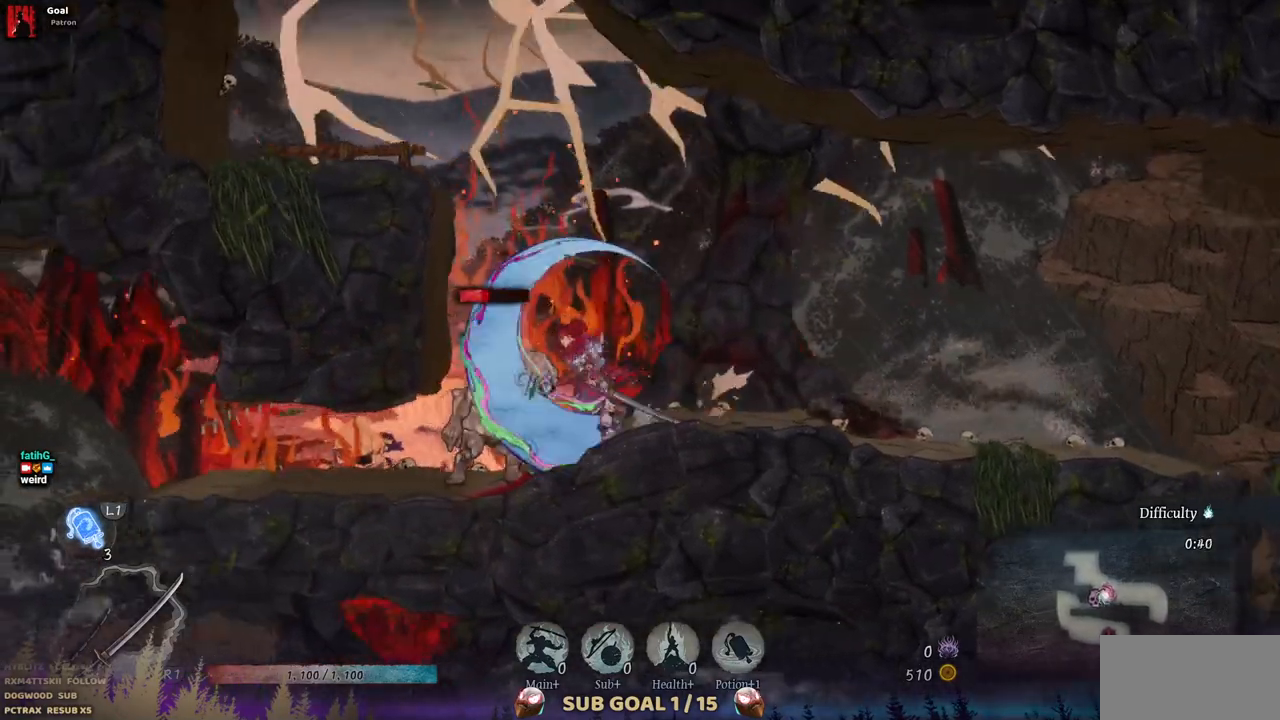
{"buttons": [], "left_stick": "center", "right_stick": "center", "events": [[67, "SQUARE", "down"], [183, "SQUARE", "up"], [233, "SQUARE", "down"], [333, "SQUARE", "up"], [400, "SQUARE", "down"], [483, "SQUARE", "up"]]}
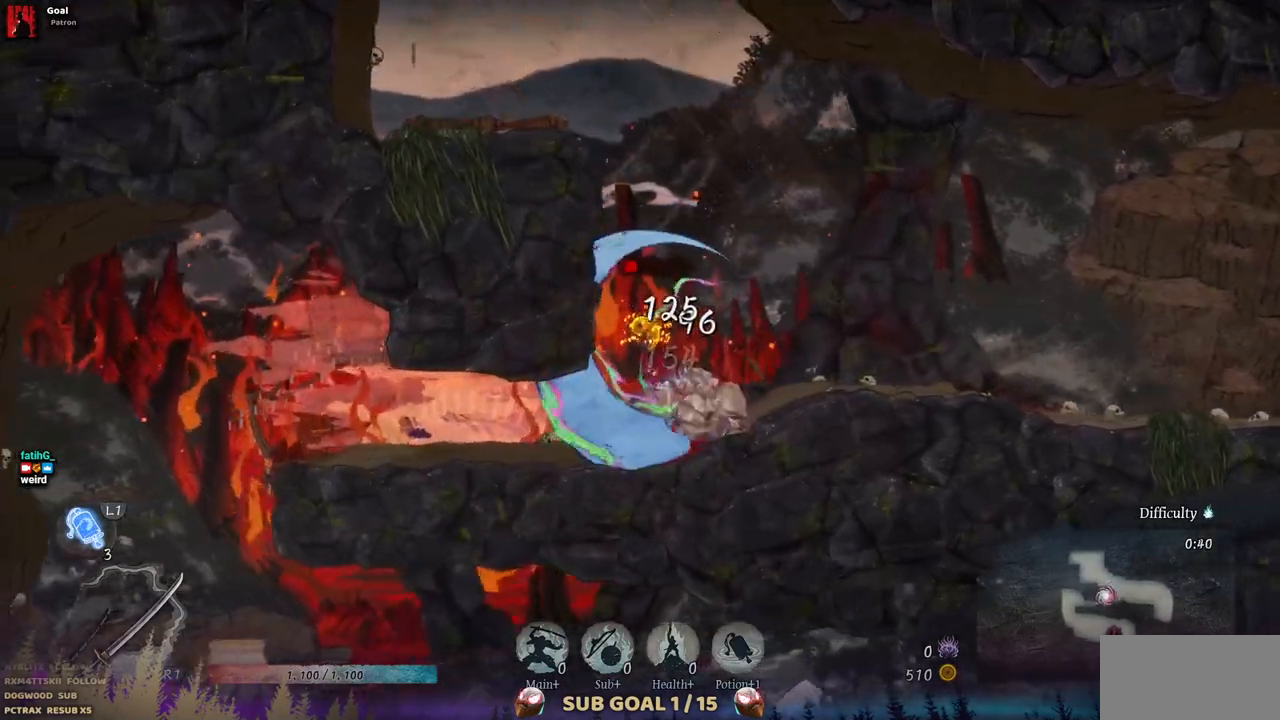
{"buttons": [], "left_stick": "center", "right_stick": "center", "events": [[67, "SQUARE", "down"], [150, "SQUARE", "up"], [217, "SQUARE", "down"], [317, "SQUARE", "up"], [367, "SQUARE", "down"], [467, "SQUARE", "up"]]}